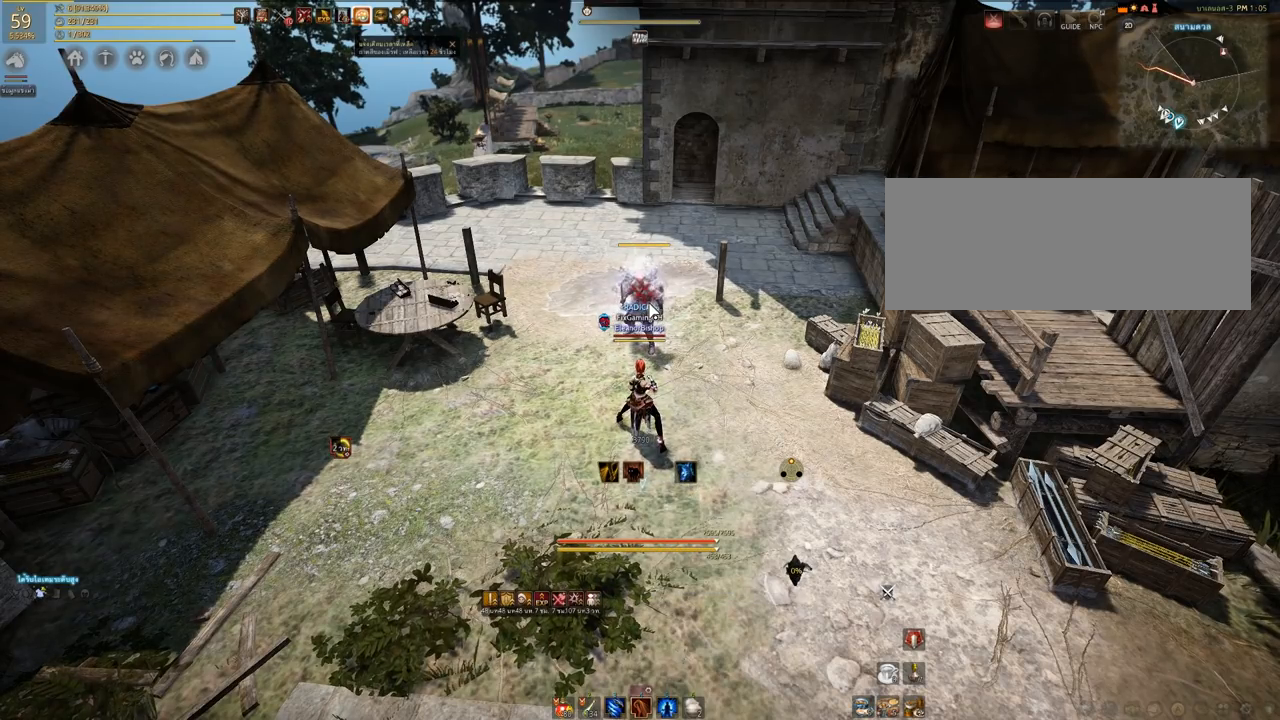
Gameplay with keyboard and mouse; each line is a JSON object with the keys and mouse buttons held at the frame after it. "events" lists presses ("down") and releases ("up") of "a", "d", "e", "q", "s", "shift", "space", "tab", "w", "mouse_left" and "mouse_right" between this image and that frame as [ms after this image, input, new state], when the widget could be followed in between. "mouse_left", "mouse_right" = the "left", "right" buttons of the "mouse" list. No other keys are recorded. Mouse movement is not recorded. Not read: other_keys.
{"keys": ["s"], "mouse": [], "events": [[417, "s", "down"]]}
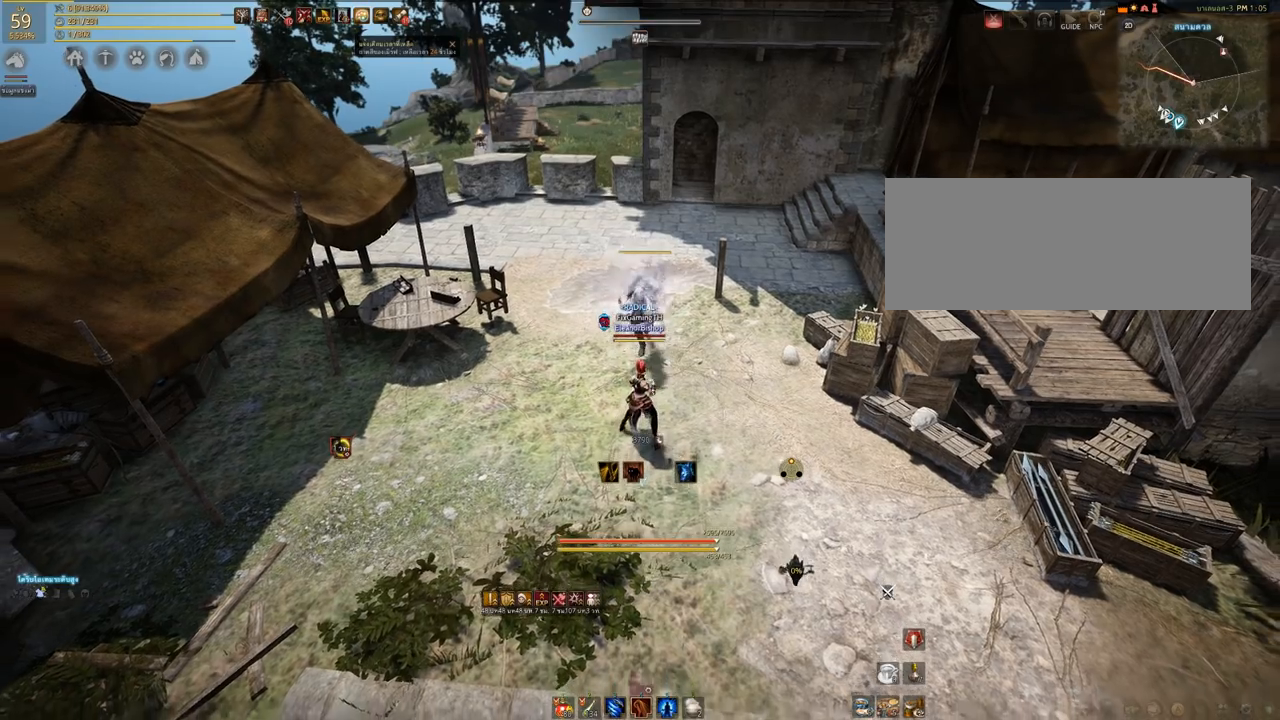
{"keys": ["s"], "mouse": [], "events": []}
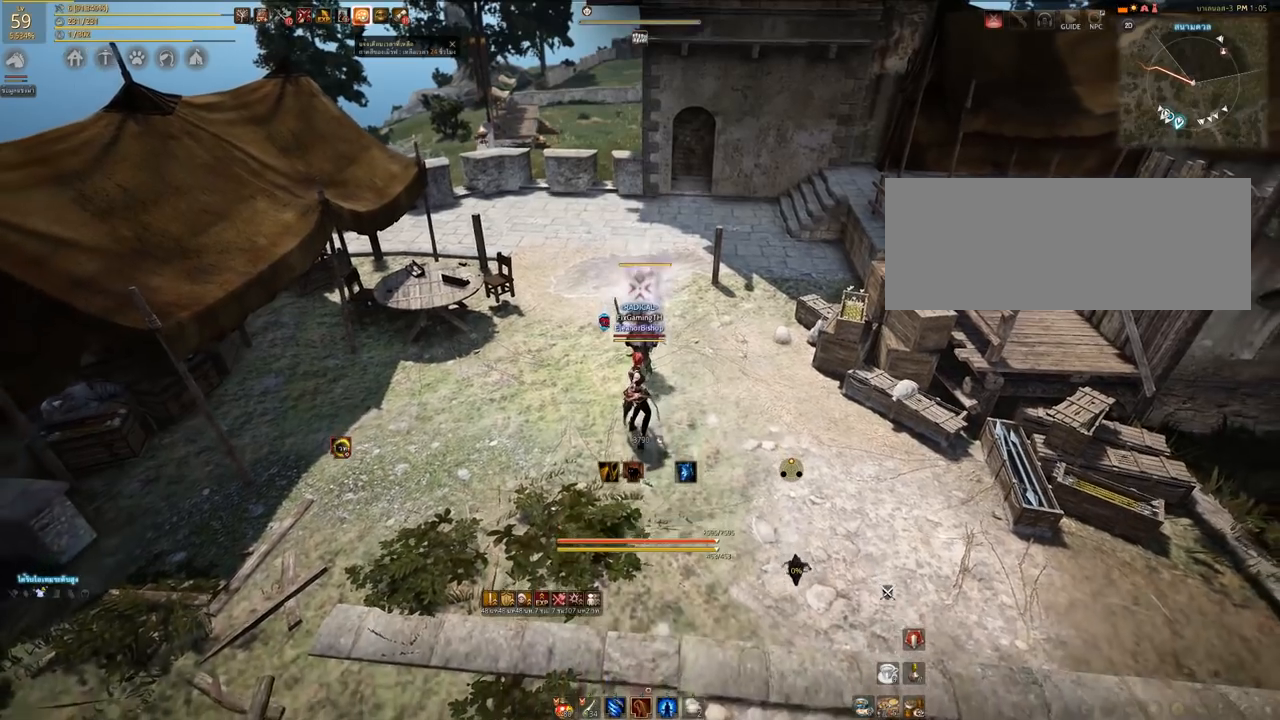
{"keys": ["s"], "mouse": [], "events": []}
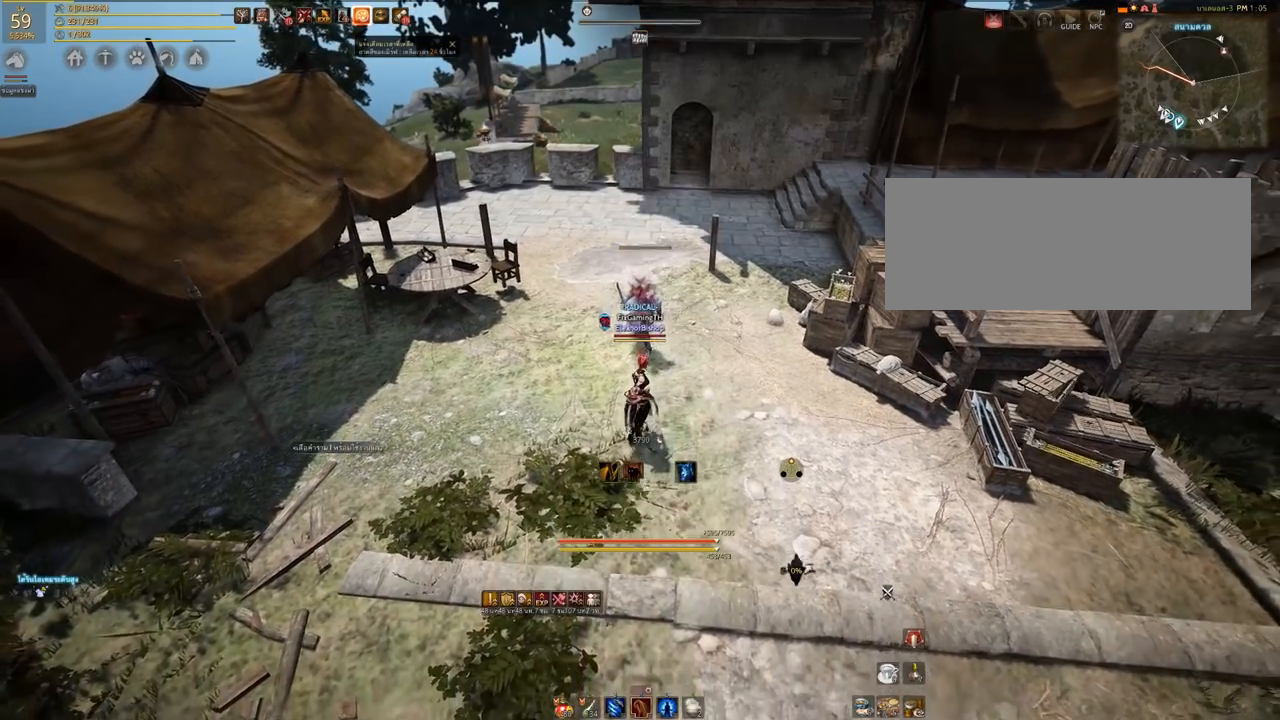
{"keys": [], "mouse": [], "events": [[267, "s", "up"]]}
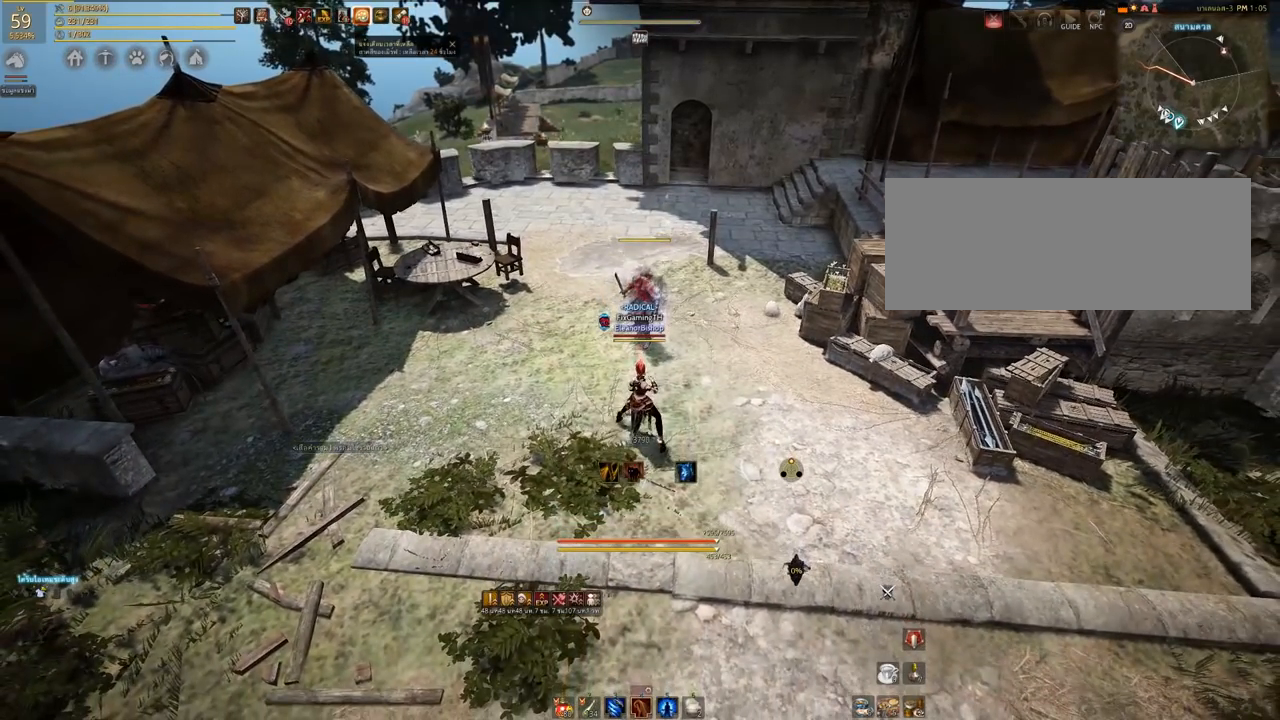
{"keys": [], "mouse": [], "events": []}
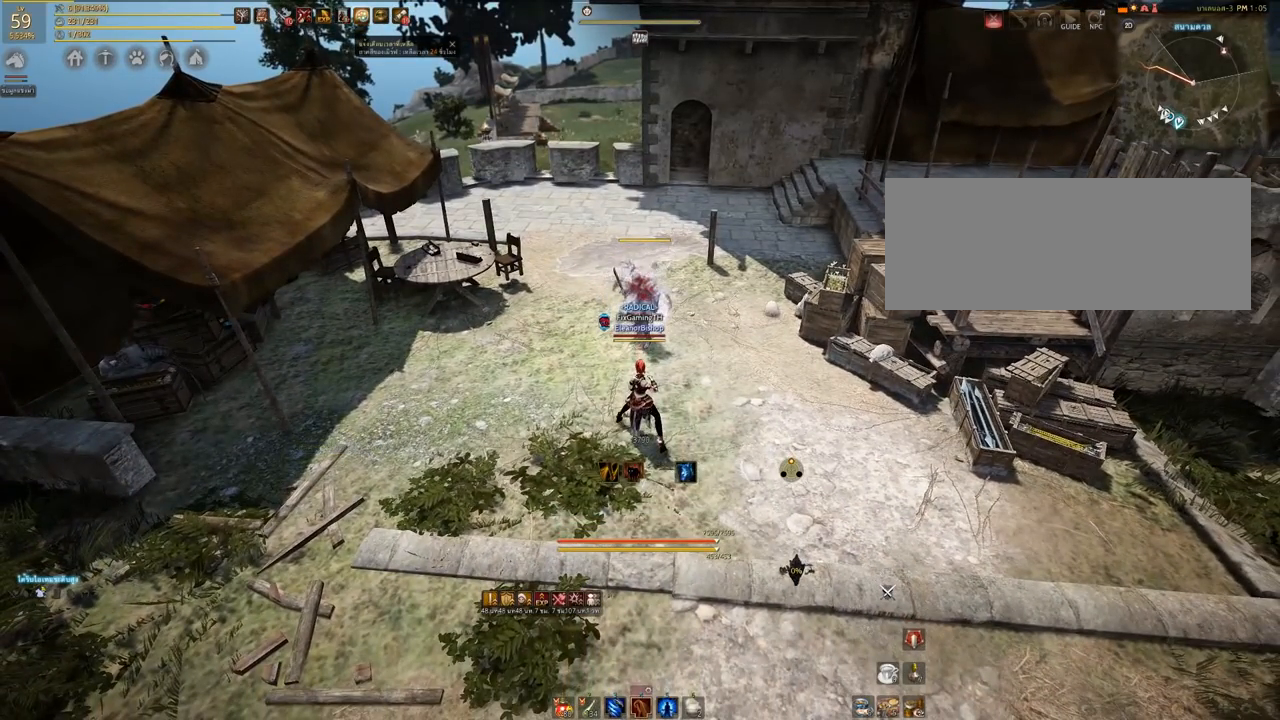
{"keys": [], "mouse": [], "events": []}
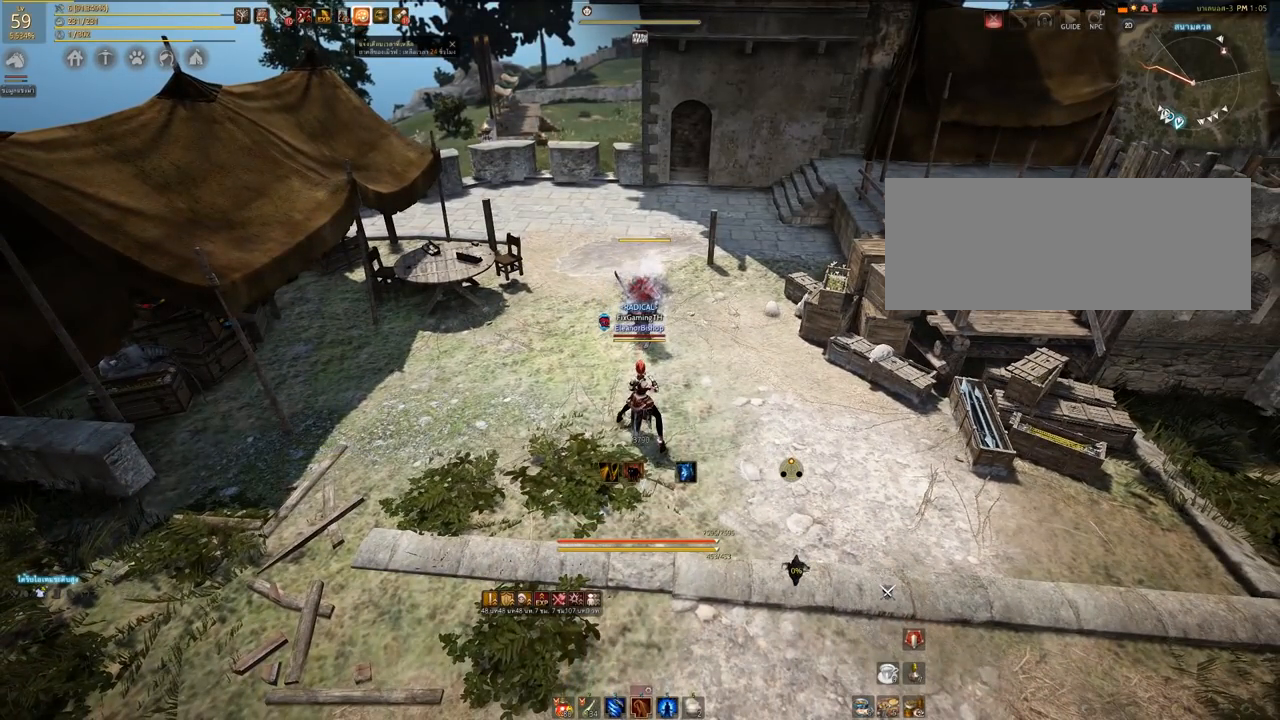
{"keys": [], "mouse": [], "events": []}
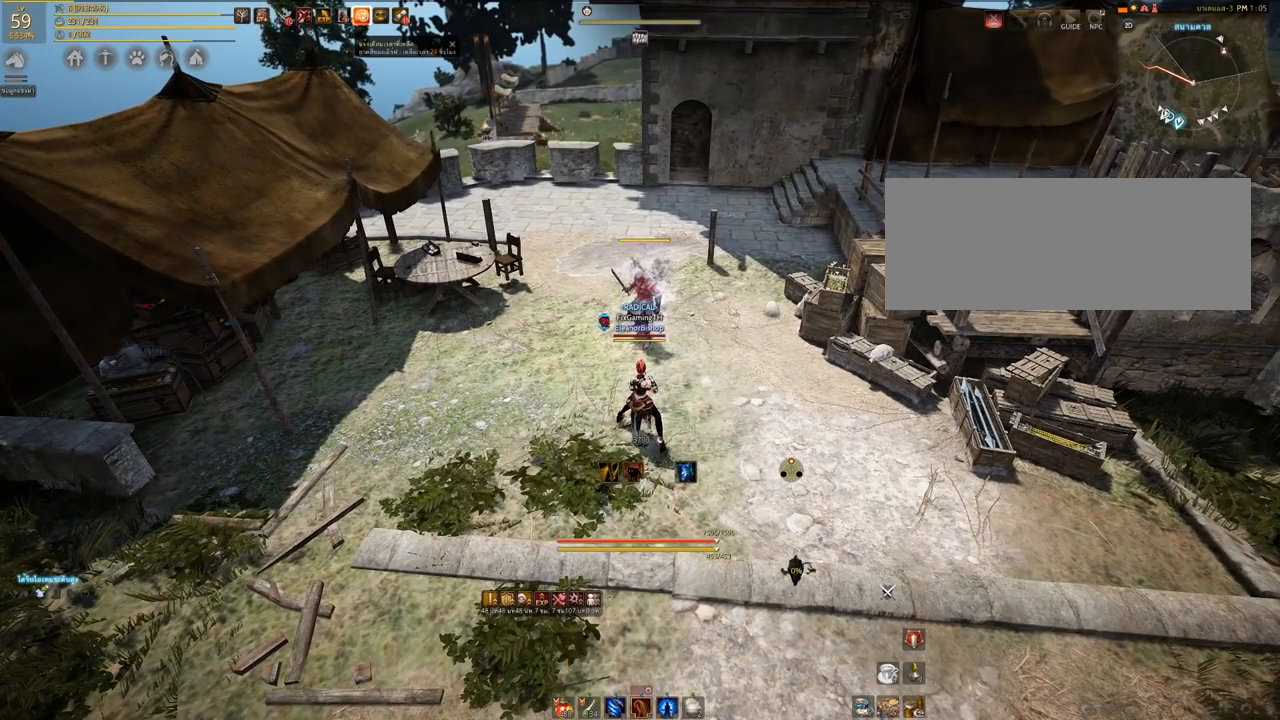
{"keys": [], "mouse": [], "events": []}
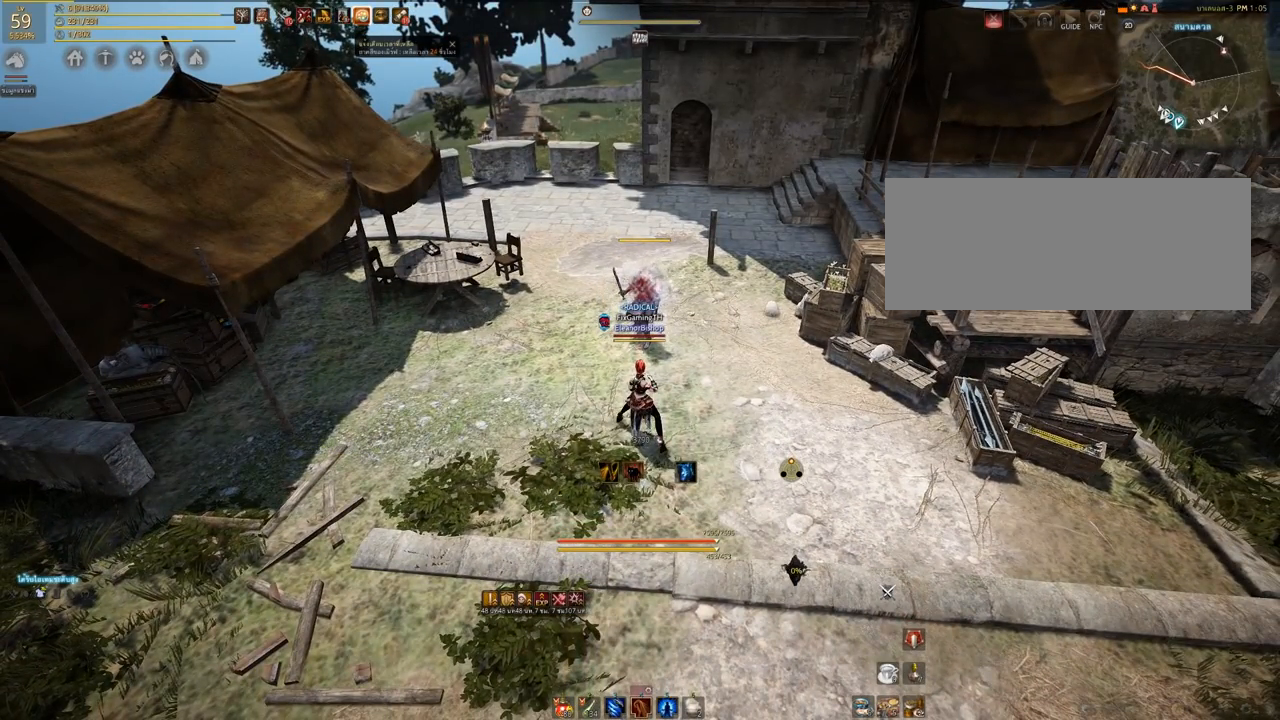
{"keys": [], "mouse": [], "events": []}
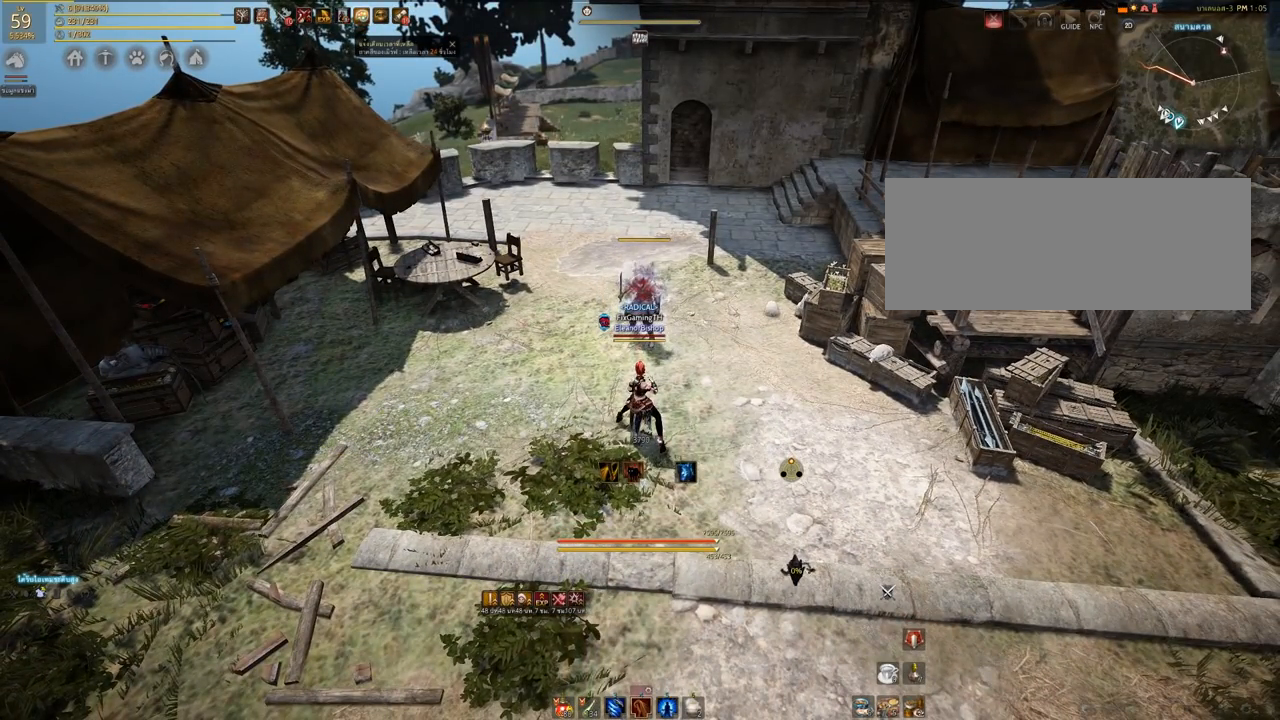
{"keys": [], "mouse": [], "events": []}
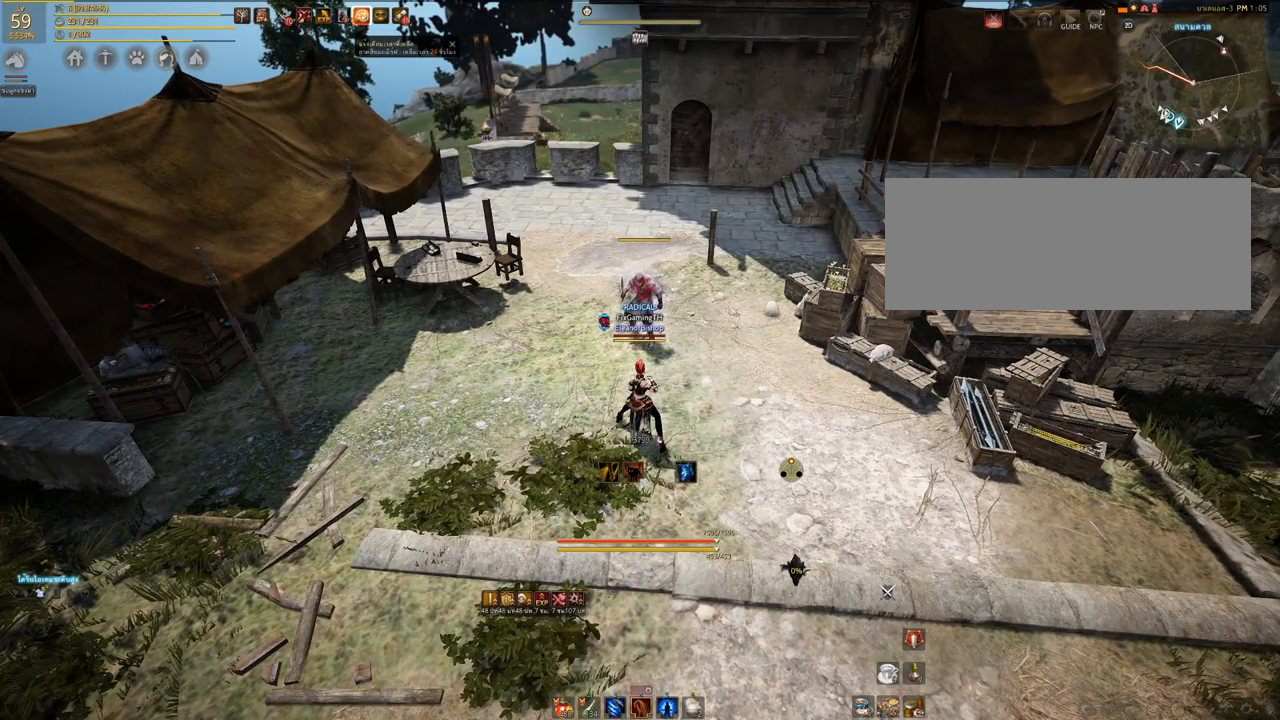
{"keys": [], "mouse": [], "events": []}
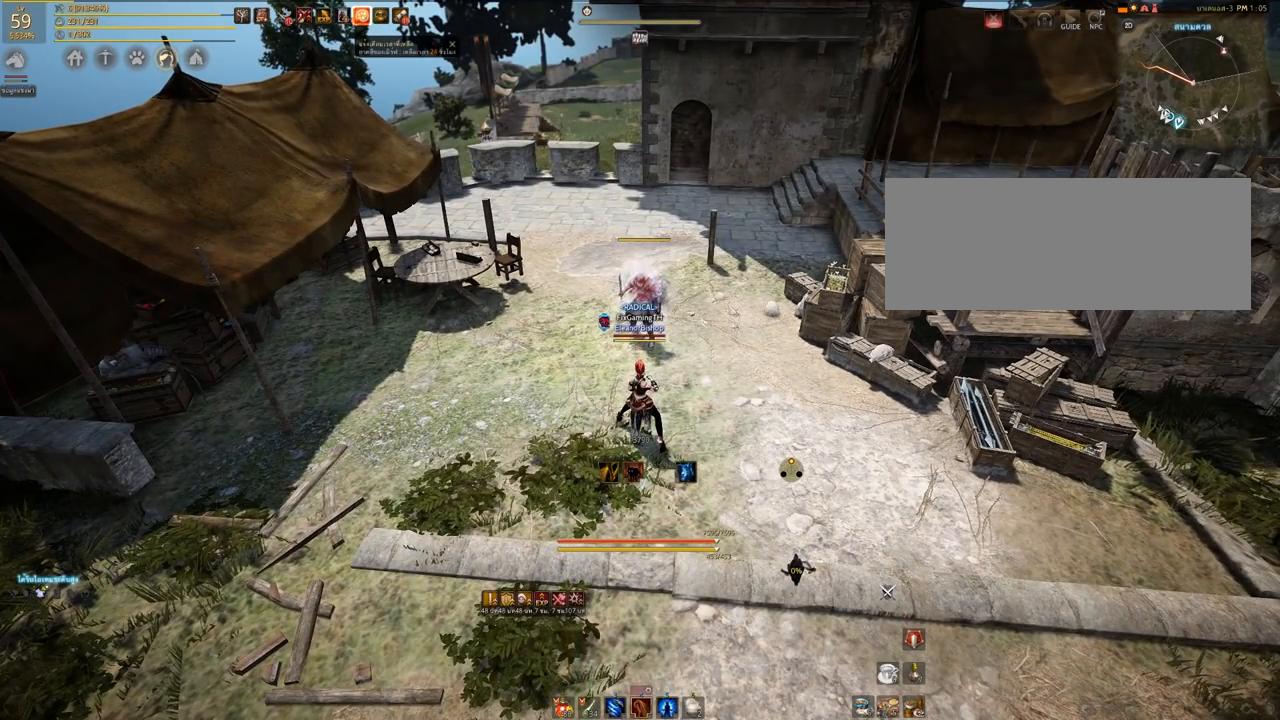
{"keys": [], "mouse": [], "events": []}
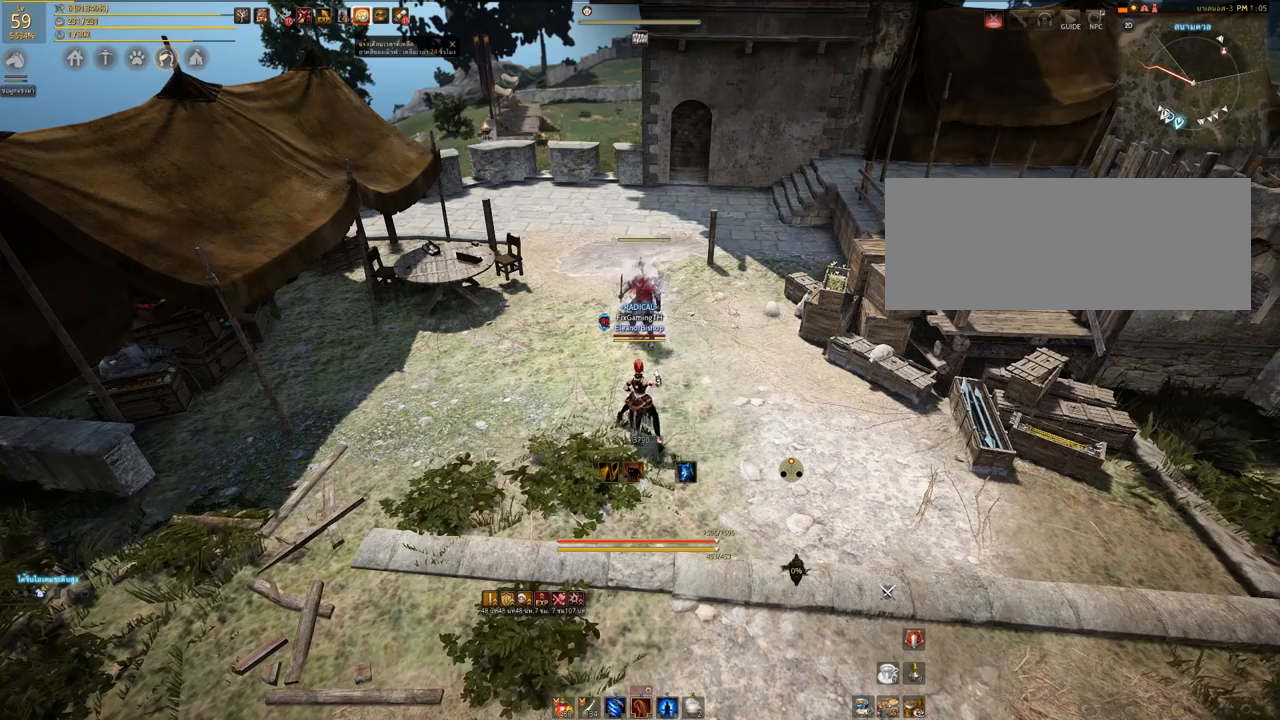
{"keys": [], "mouse": [], "events": []}
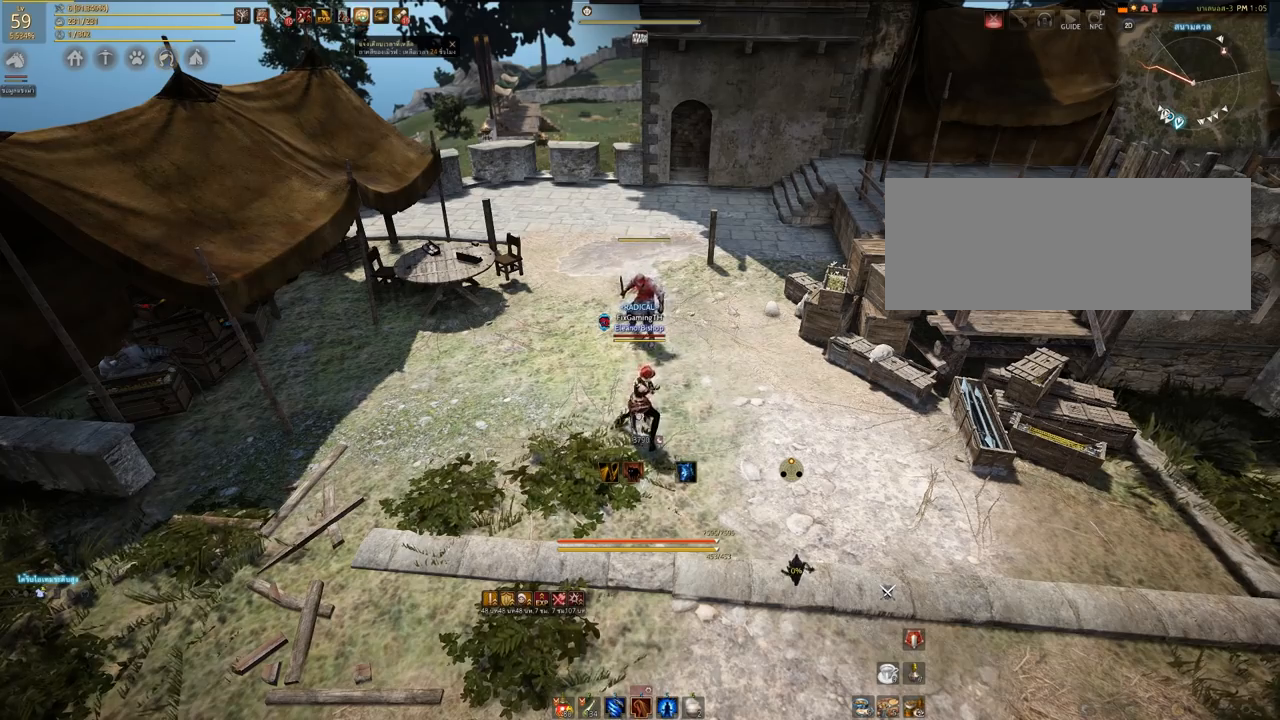
{"keys": [], "mouse": [], "events": []}
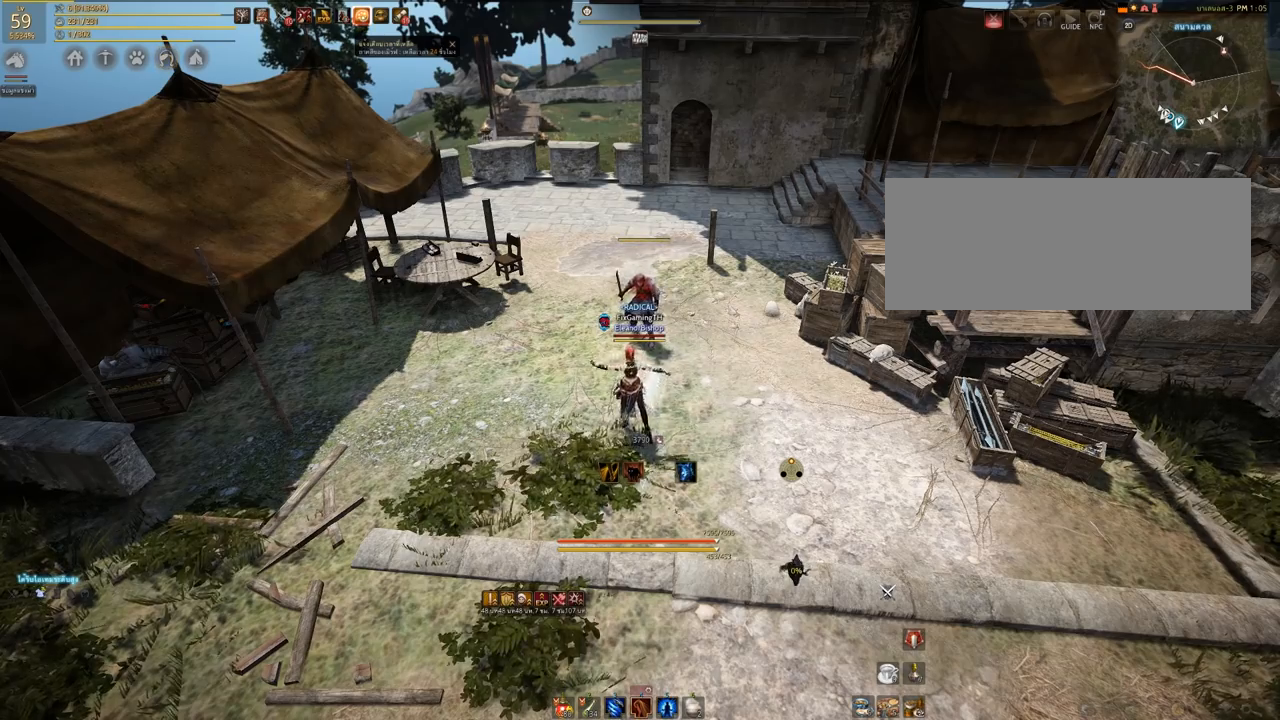
{"keys": ["s"], "mouse": ["left", "right"], "events": [[17, "mouse_left", "down"], [17, "s", "down"], [33, "mouse_right", "down"]]}
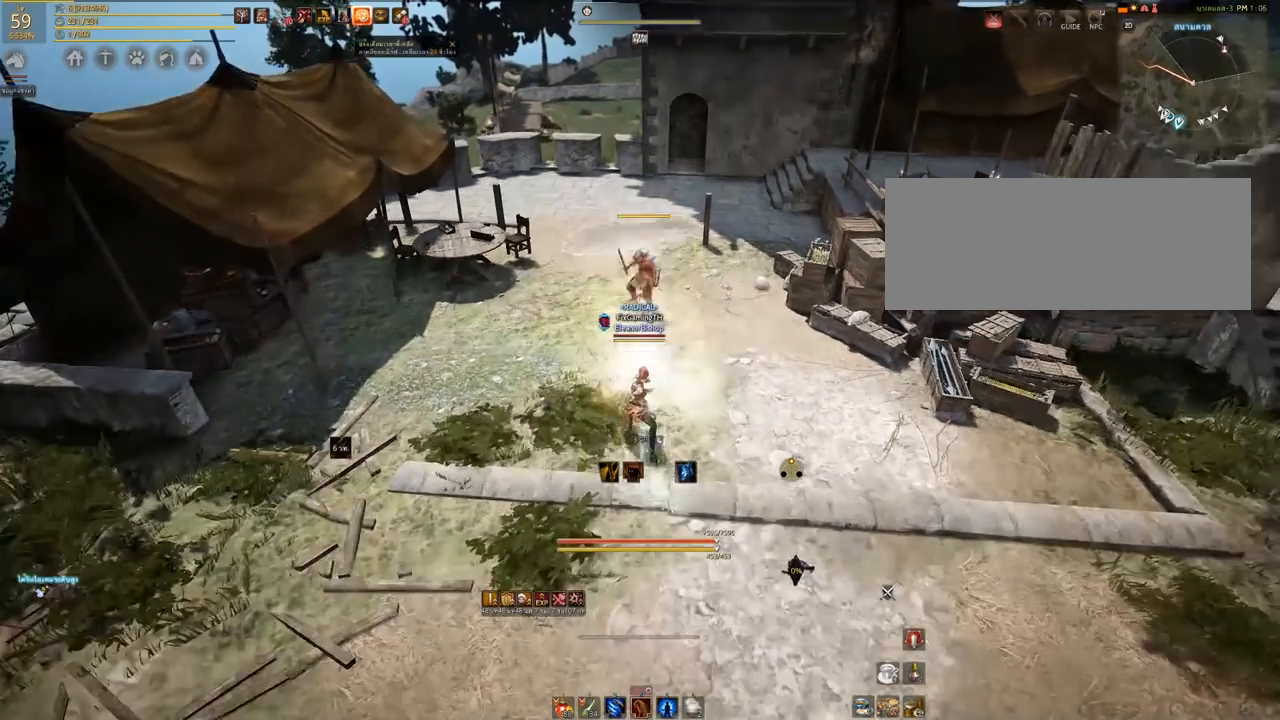
{"keys": ["s"], "mouse": ["left", "right"], "events": []}
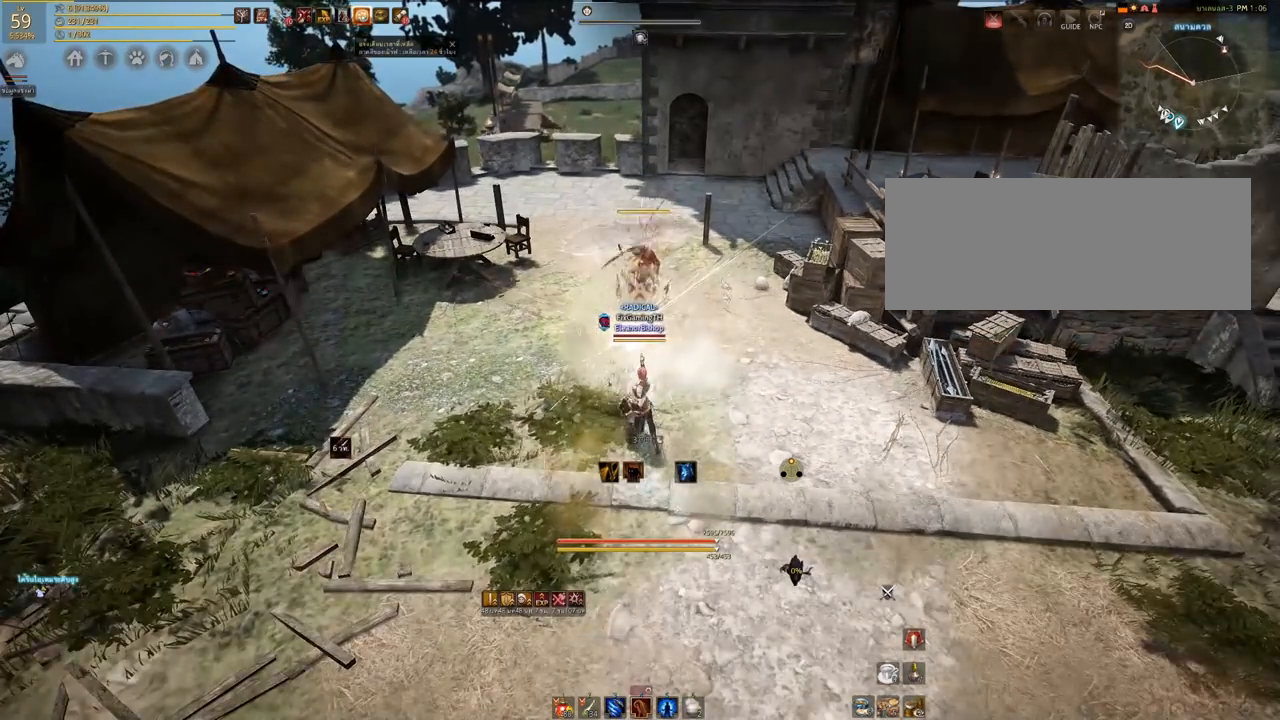
{"keys": [], "mouse": [], "events": [[317, "mouse_left", "up"], [333, "mouse_right", "up"], [333, "s", "up"]]}
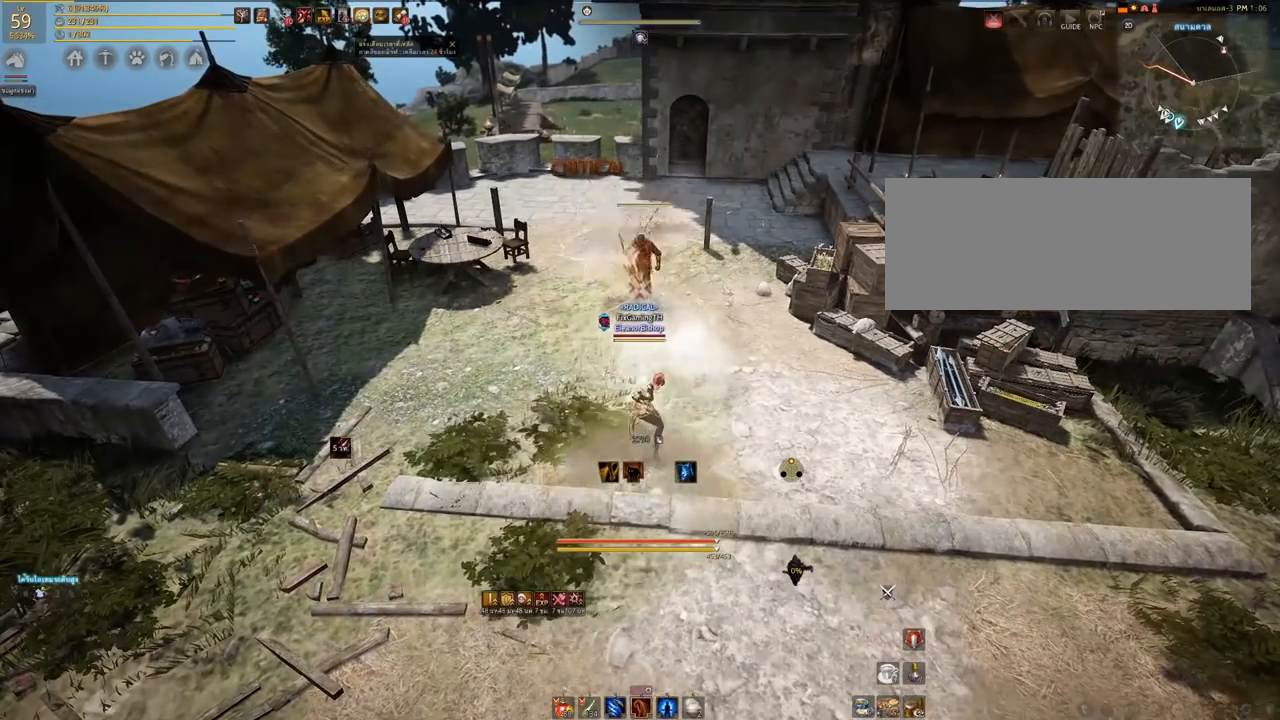
{"keys": [], "mouse": [], "events": []}
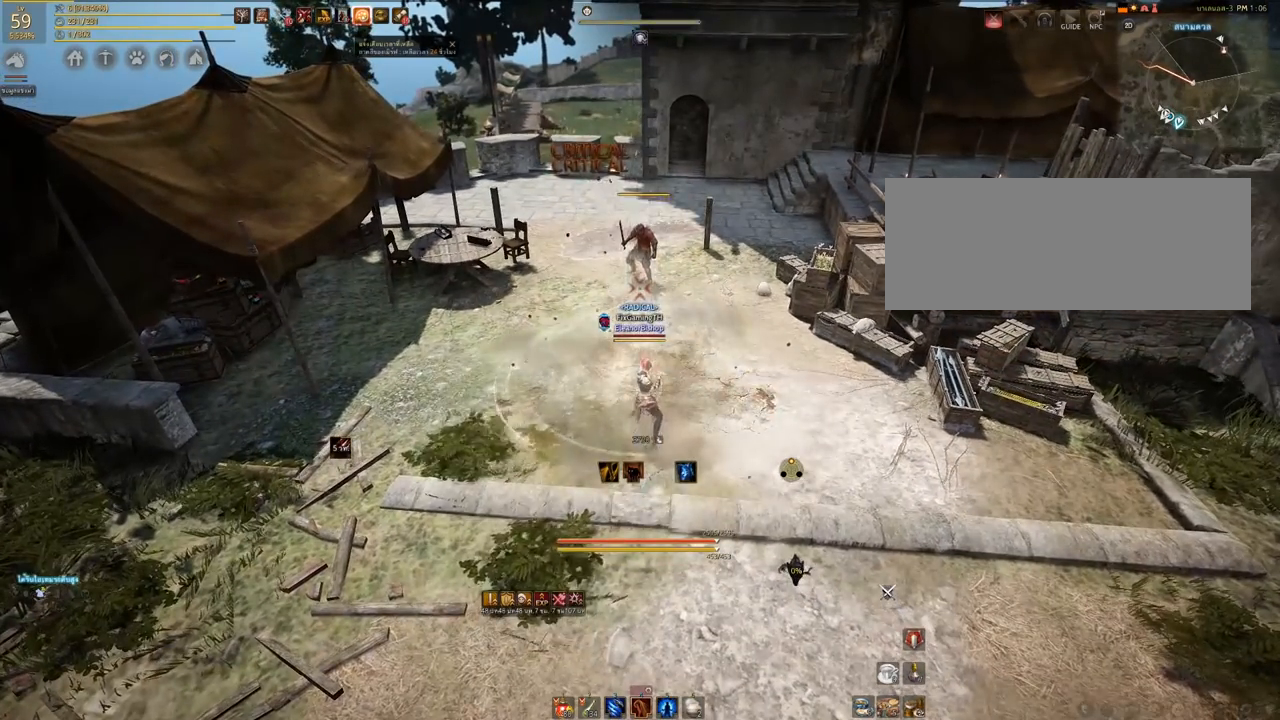
{"keys": [], "mouse": ["left", "right"], "events": [[133, "mouse_right", "down"], [150, "mouse_left", "down"]]}
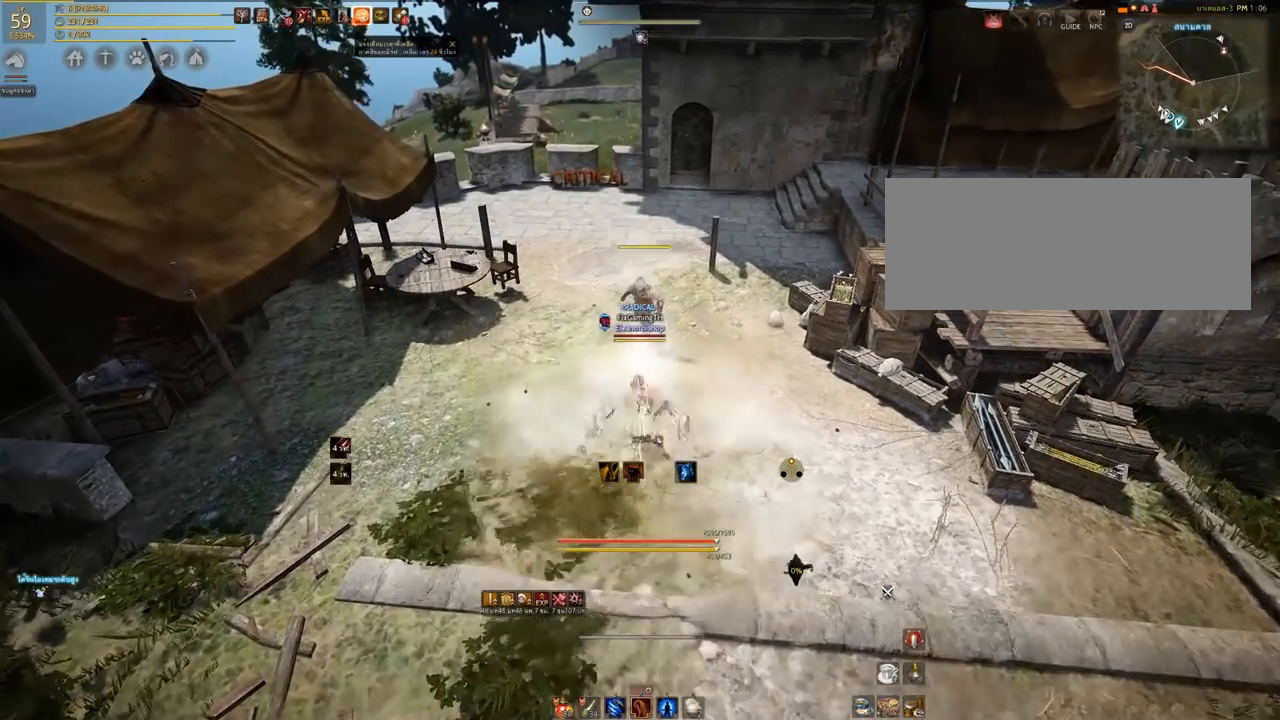
{"keys": [], "mouse": ["left", "right"], "events": []}
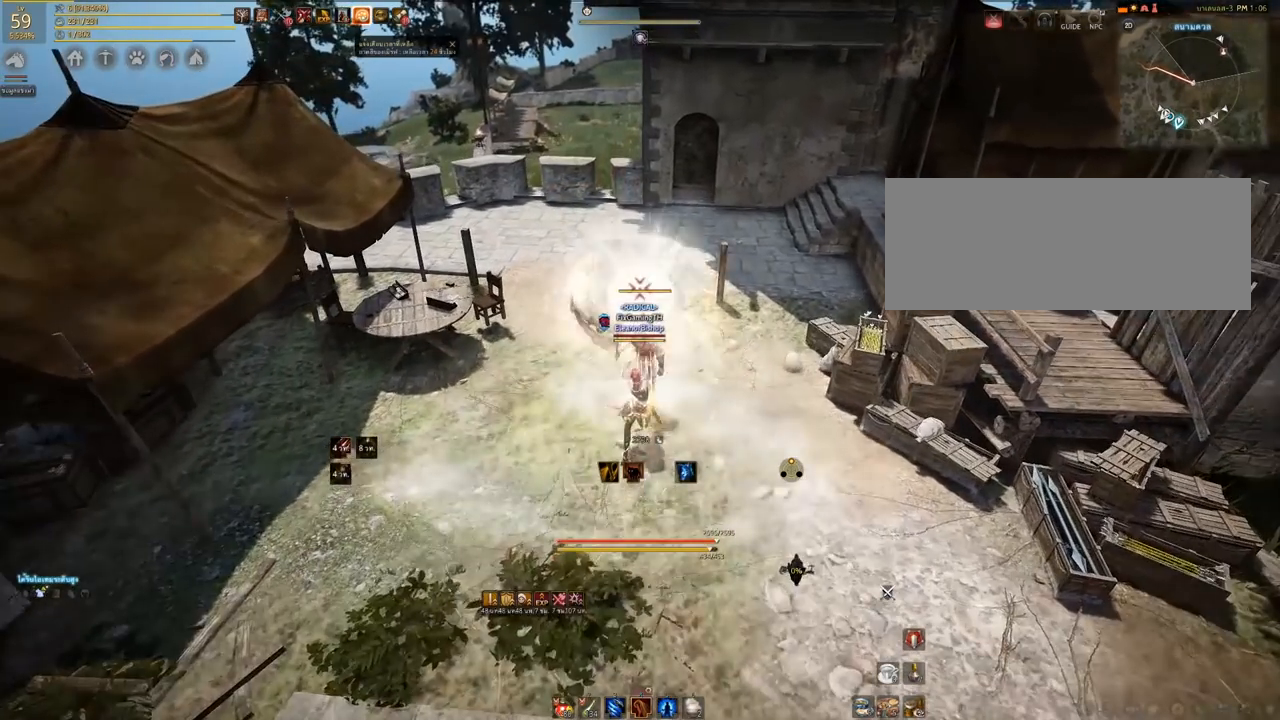
{"keys": ["s"], "mouse": ["left", "right"], "events": [[317, "s", "down"]]}
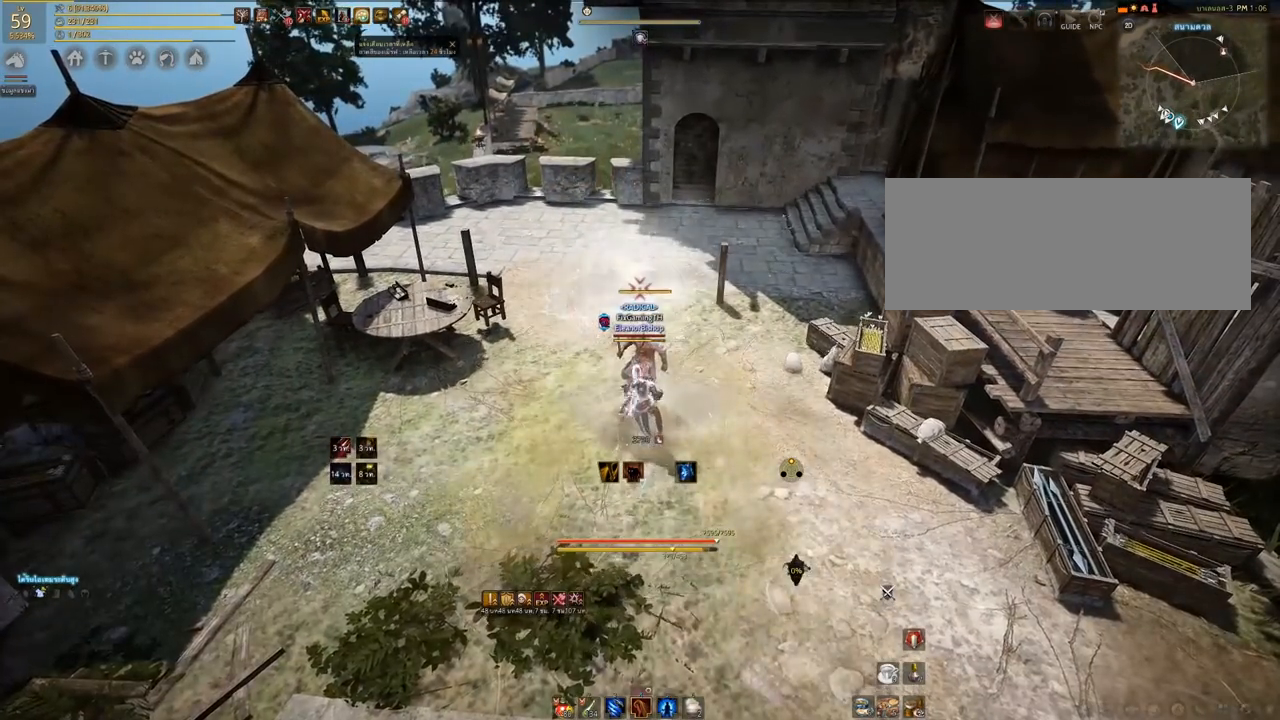
{"keys": ["s"], "mouse": ["left", "right"], "events": []}